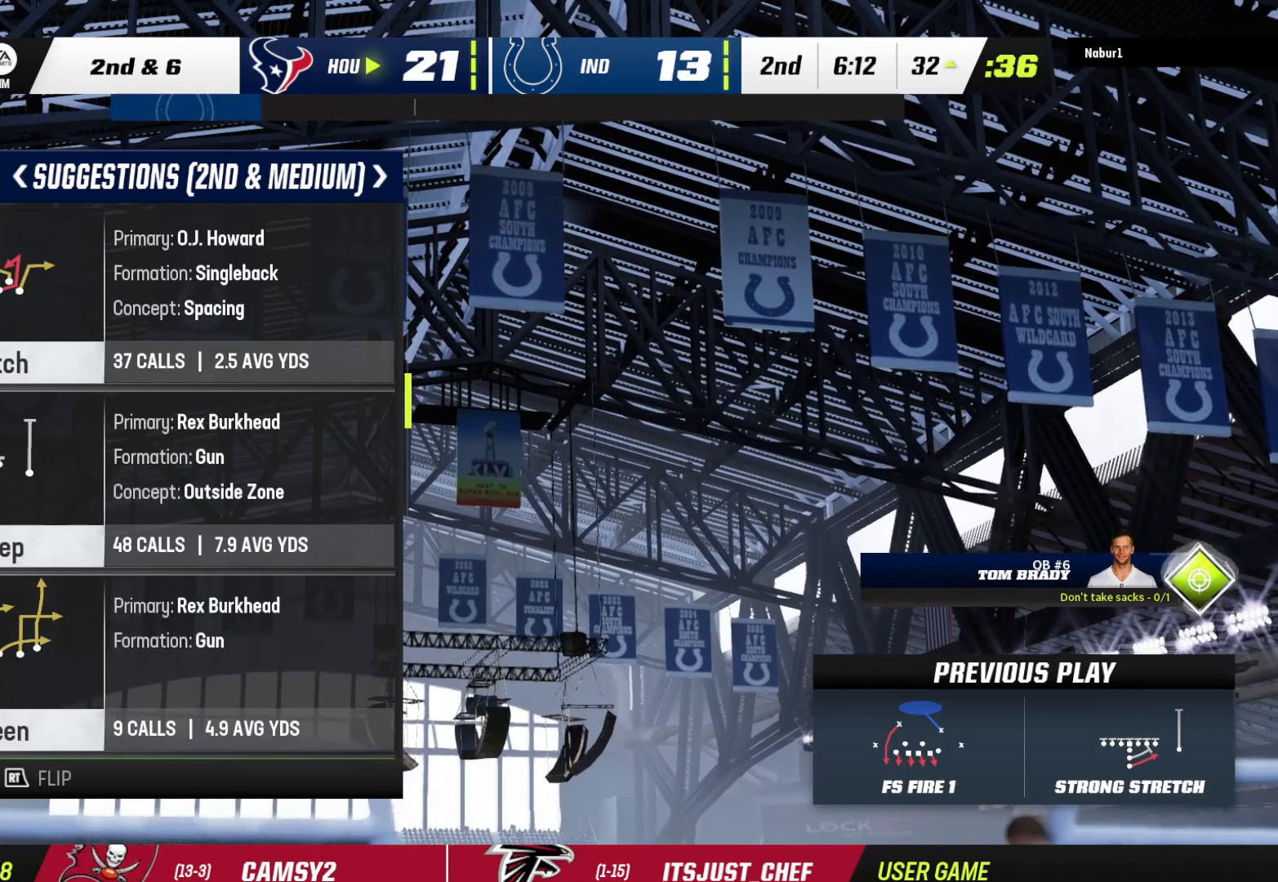
Gameplay with a controller (Xbox layout); each line is a JSON object with the inputs held at the frame after it. "events" lists button and stick changes between this image and that frame as [ms after this image, input, new state], when the widget could be followed in between.
{"buttons": [], "left_stick": "center", "right_stick": "center", "events": [[100, "DPAD_DOWN", "down"], [267, "DPAD_DOWN", "up"]]}
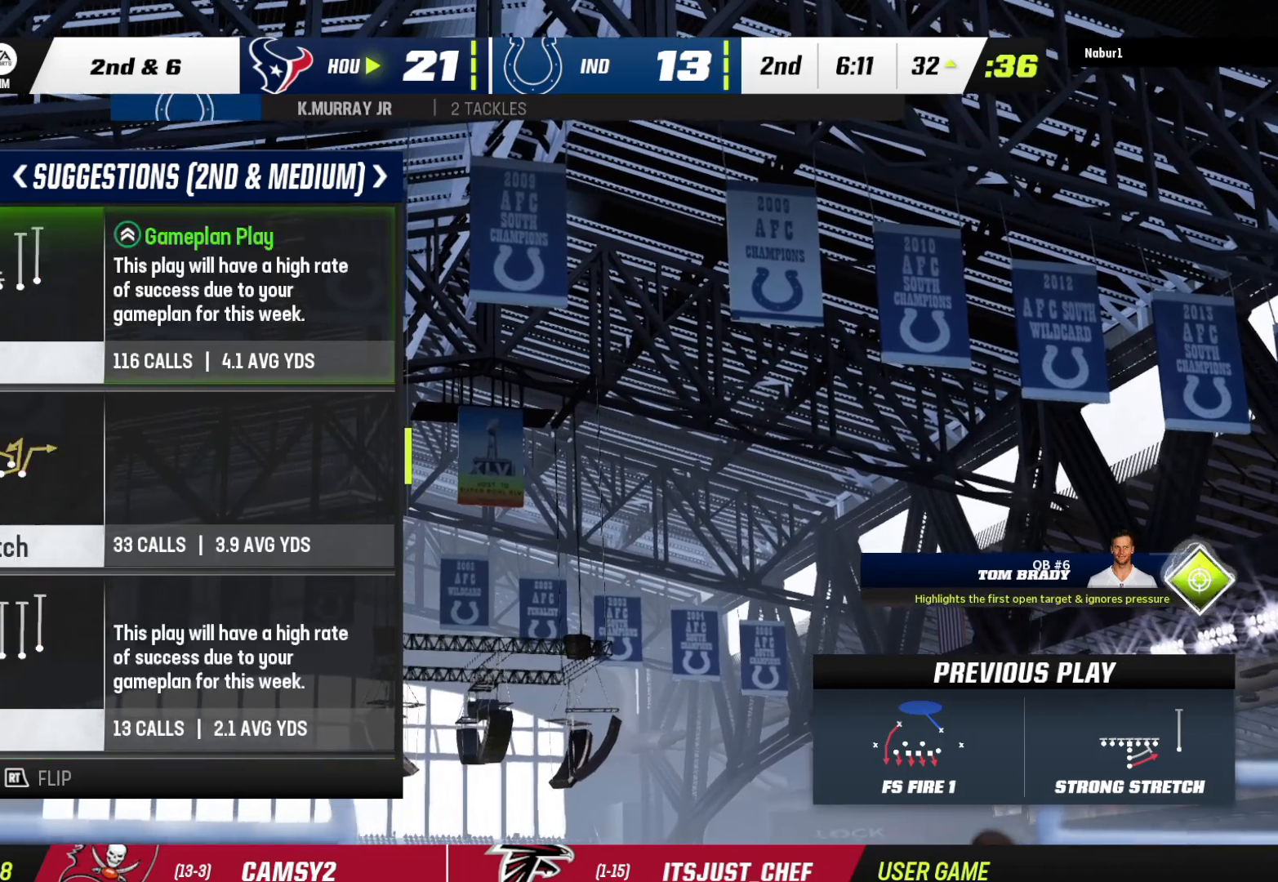
{"buttons": ["DPAD_DOWN"], "left_stick": "center", "right_stick": "center", "events": [[367, "DPAD_DOWN", "down"]]}
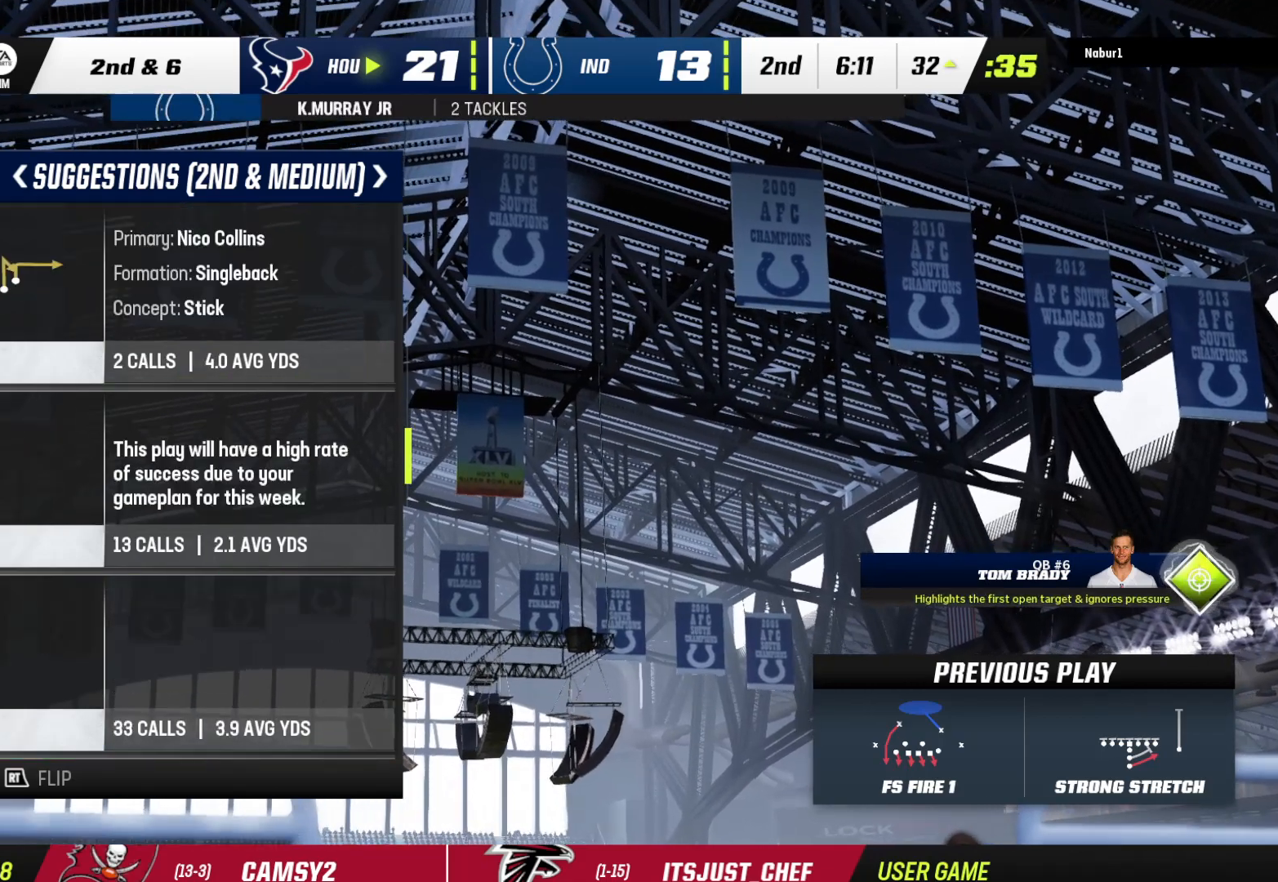
{"buttons": [], "left_stick": "center", "right_stick": "center", "events": [[33, "DPAD_DOWN", "up"]]}
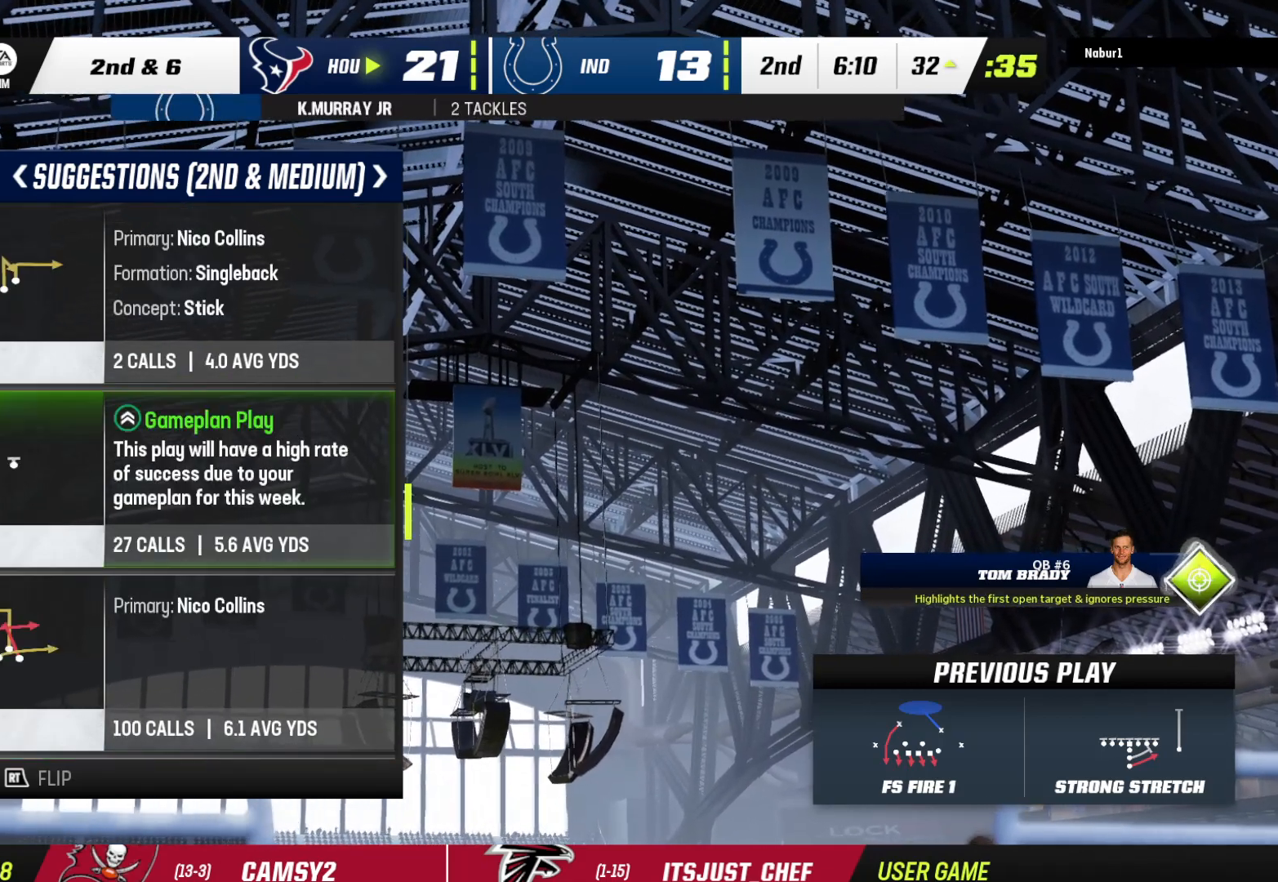
{"buttons": [], "left_stick": "center", "right_stick": "center", "events": [[167, "DPAD_DOWN", "down"], [333, "DPAD_DOWN", "up"]]}
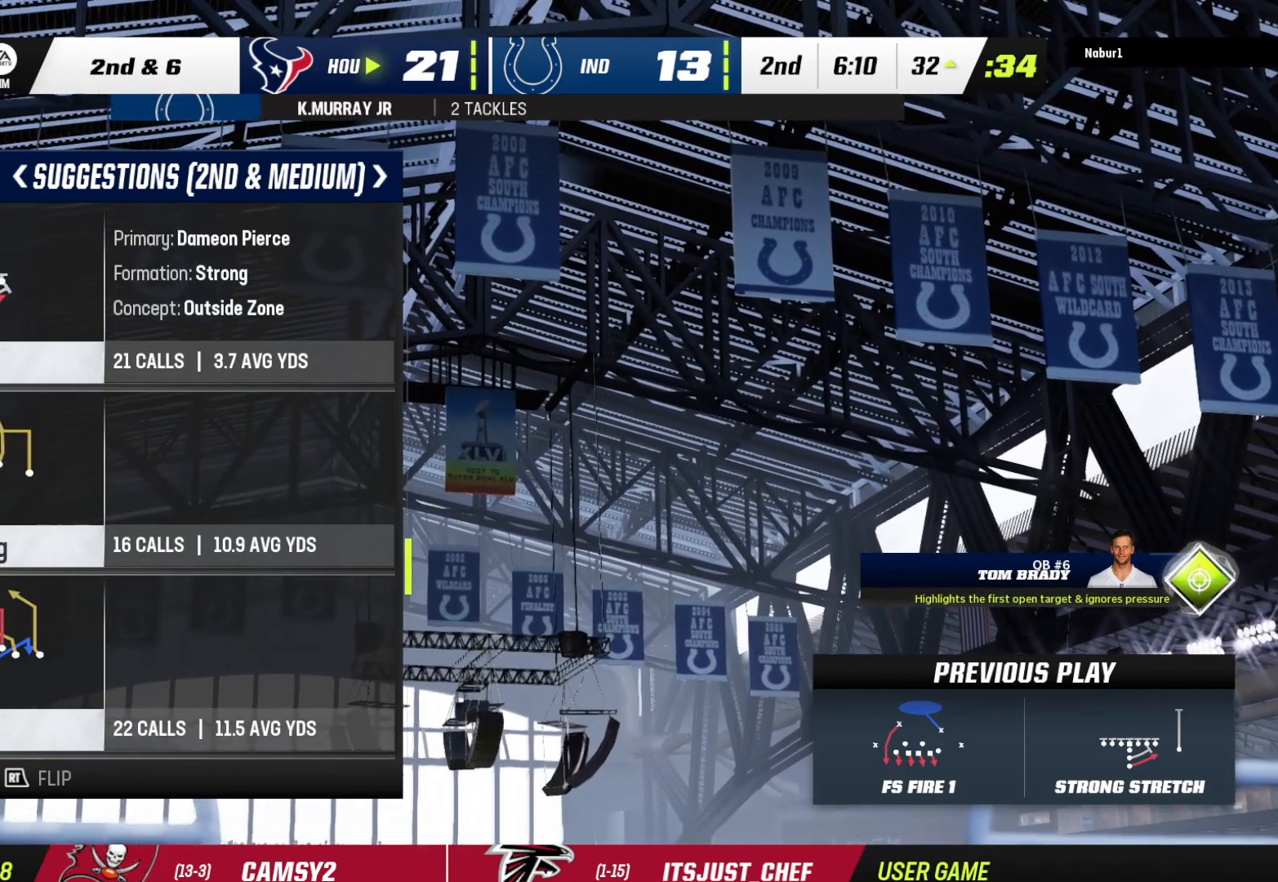
{"buttons": [], "left_stick": "center", "right_stick": "center", "events": []}
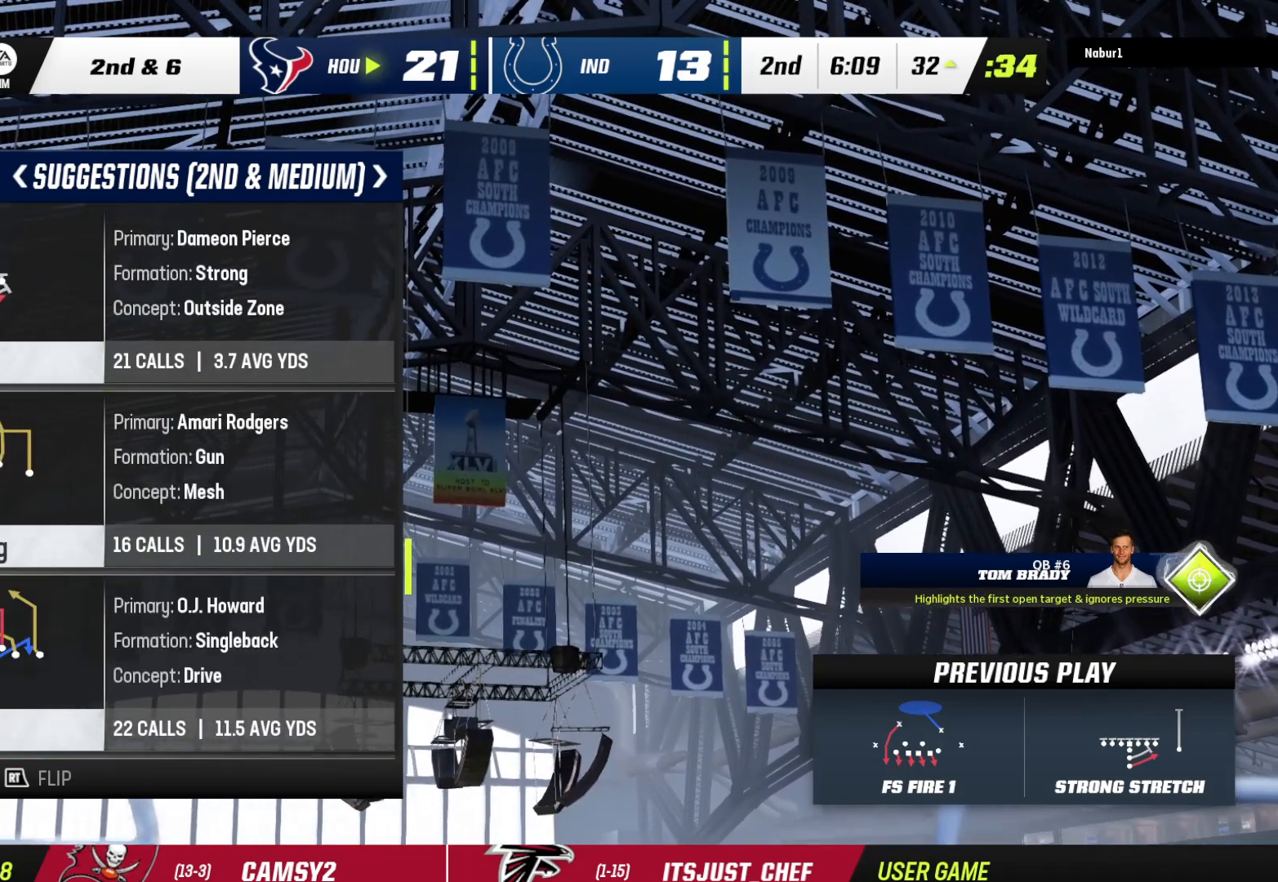
{"buttons": [], "left_stick": "center", "right_stick": "center", "events": []}
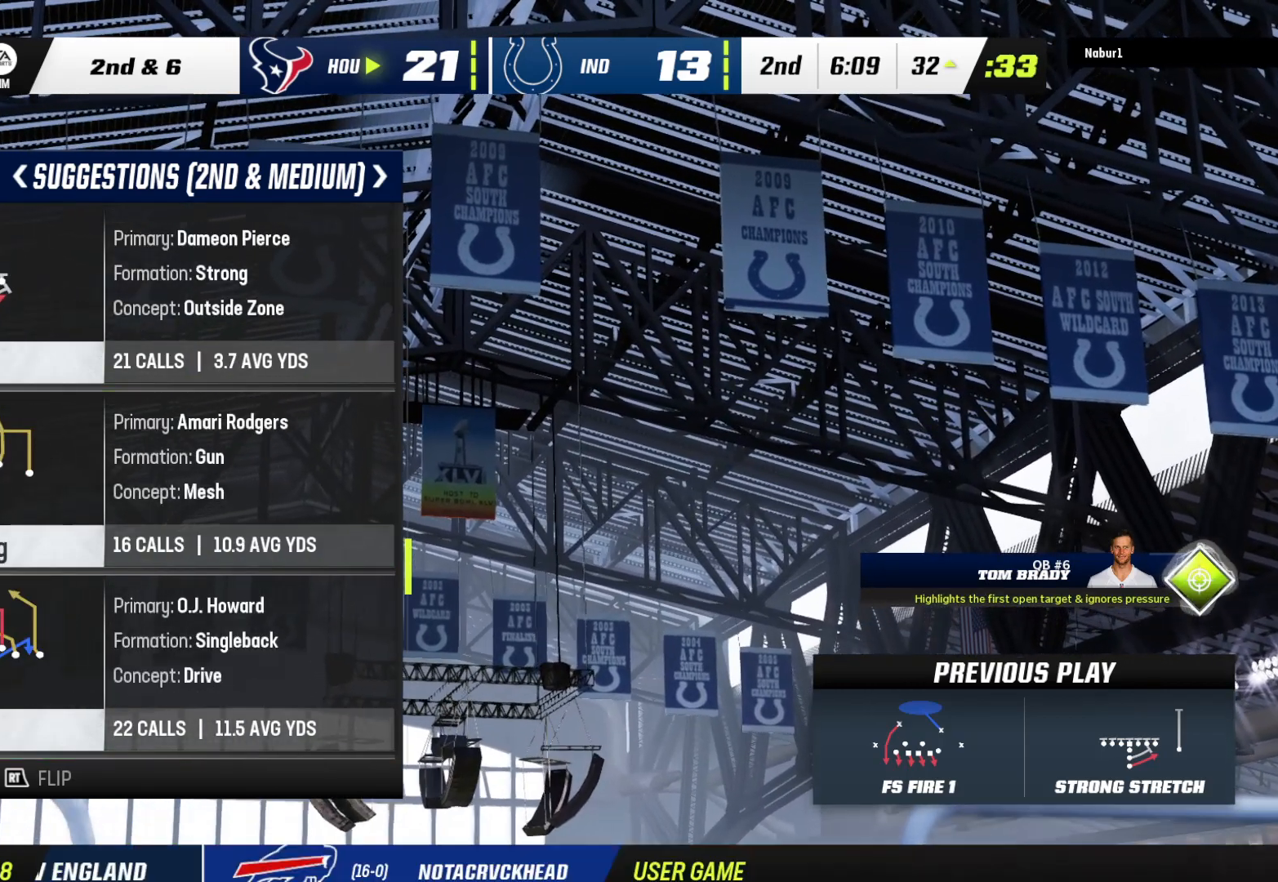
{"buttons": [], "left_stick": "center", "right_stick": "center", "events": [[67, "DPAD_DOWN", "down"], [267, "DPAD_DOWN", "up"]]}
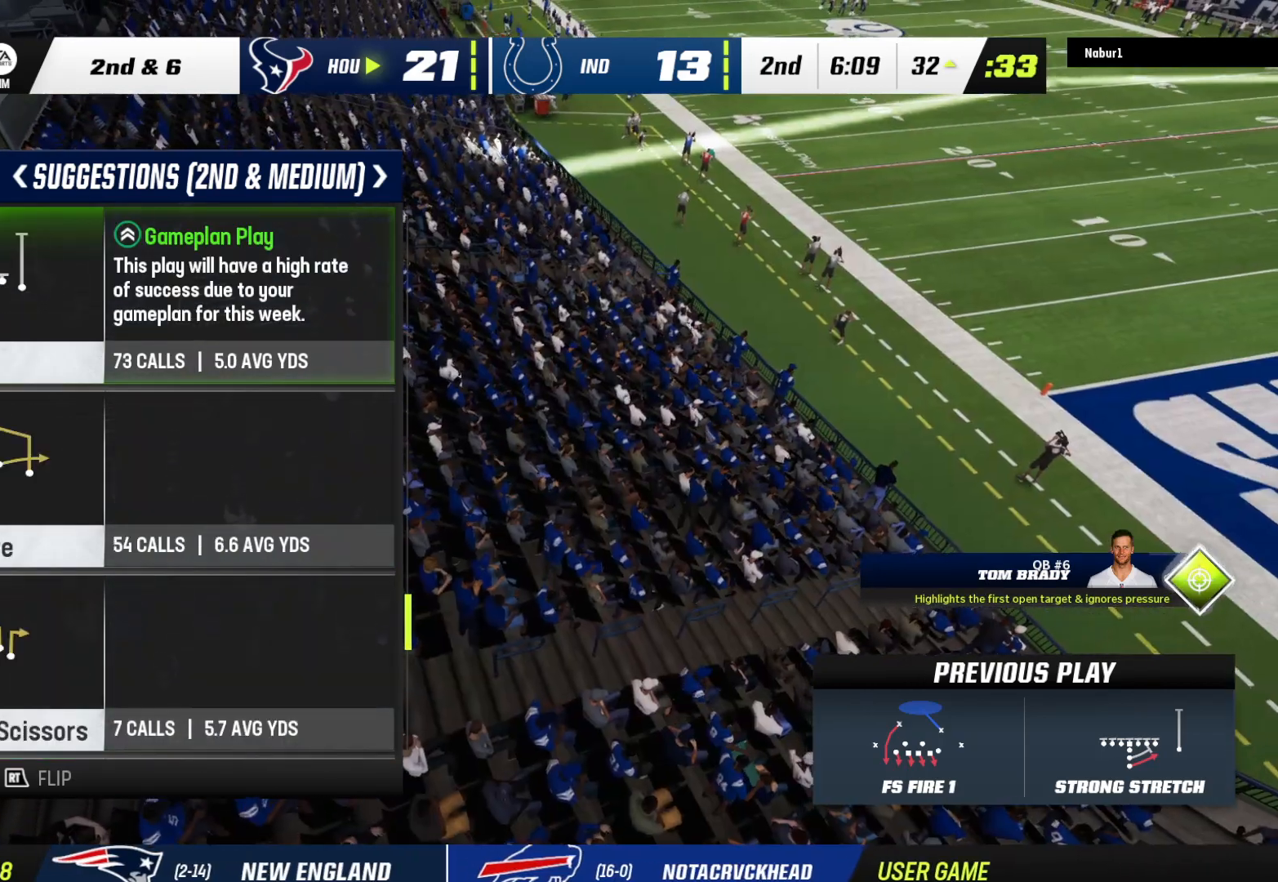
{"buttons": [], "left_stick": "center", "right_stick": "center", "events": []}
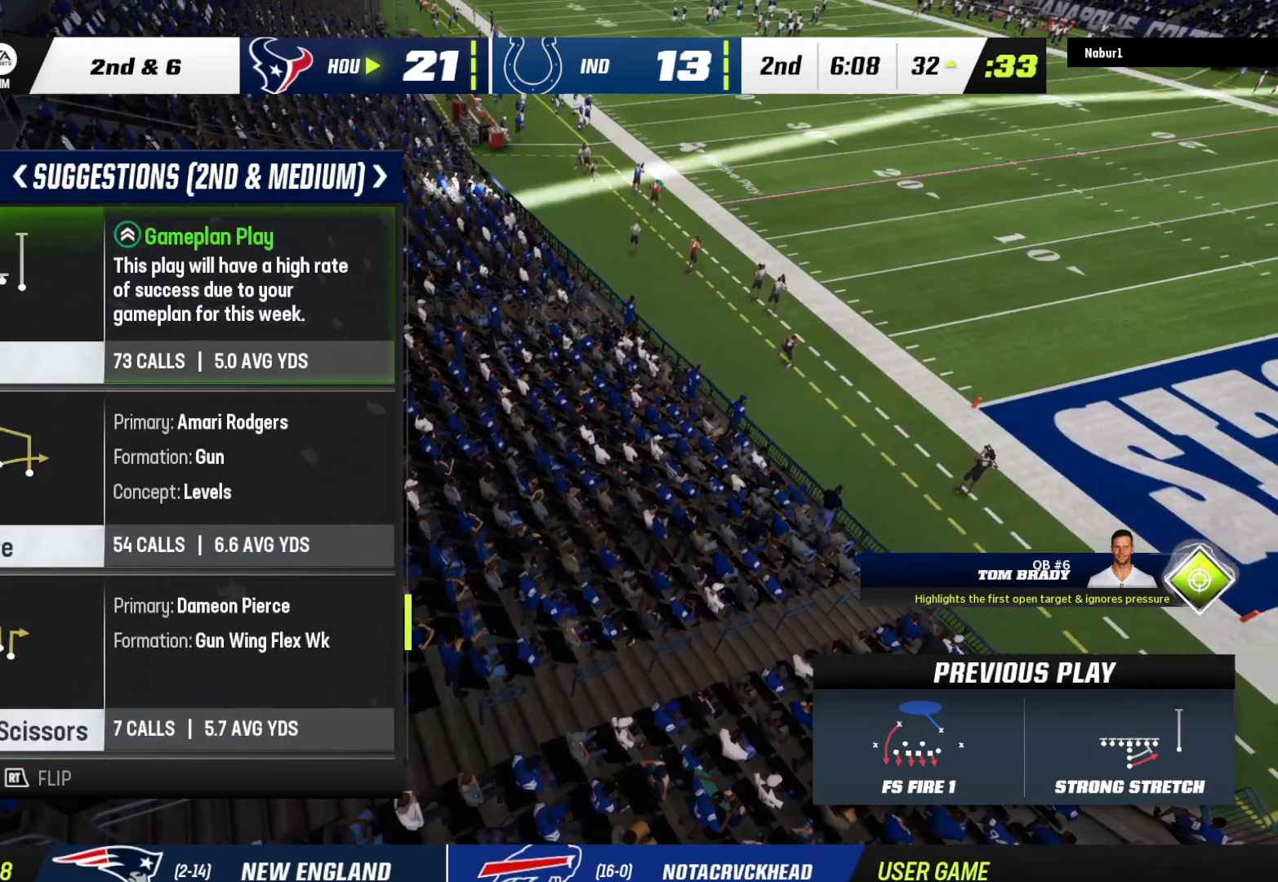
{"buttons": [], "left_stick": "center", "right_stick": "center", "events": [[167, "X", "down"], [433, "X", "up"]]}
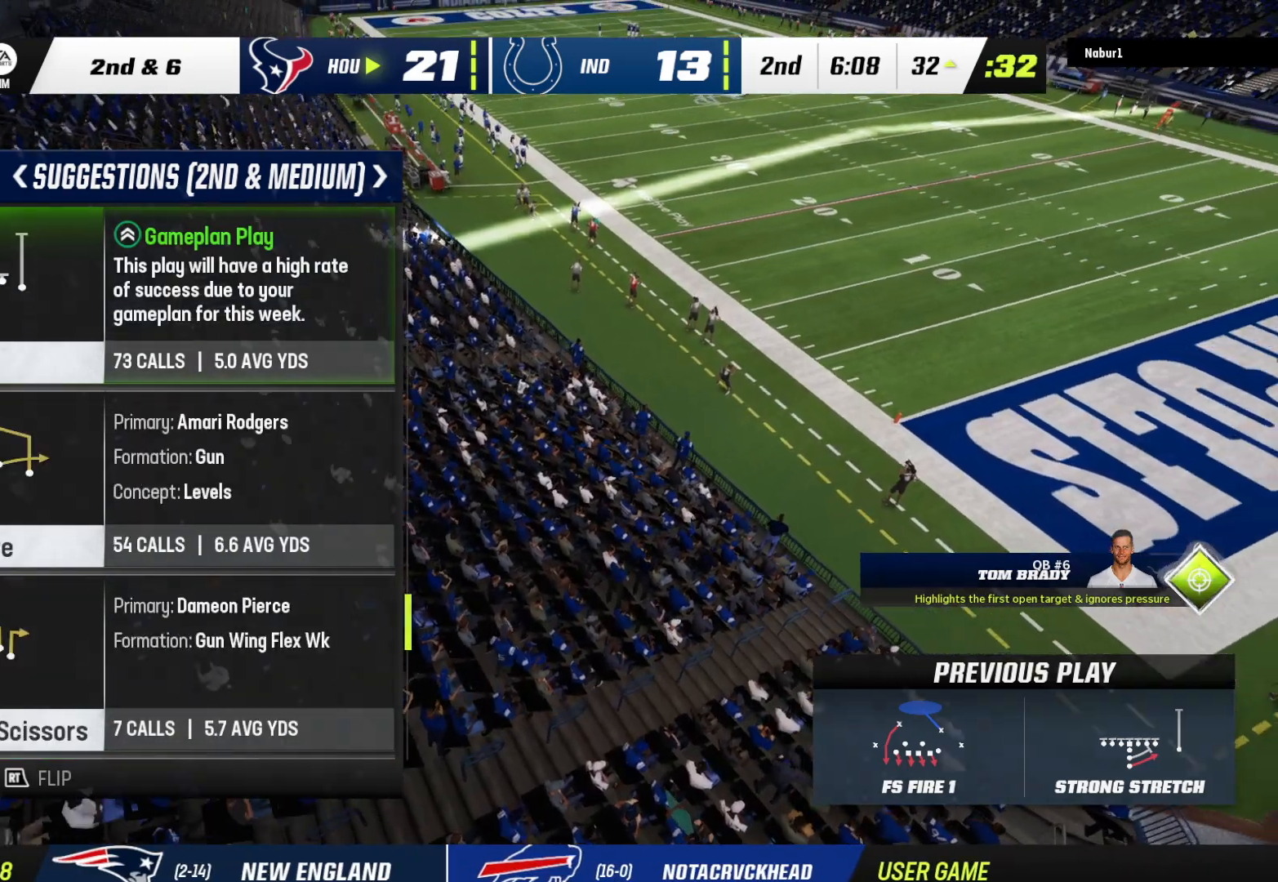
{"buttons": [], "left_stick": "center", "right_stick": "center", "events": [[333, "A", "down"], [433, "A", "up"]]}
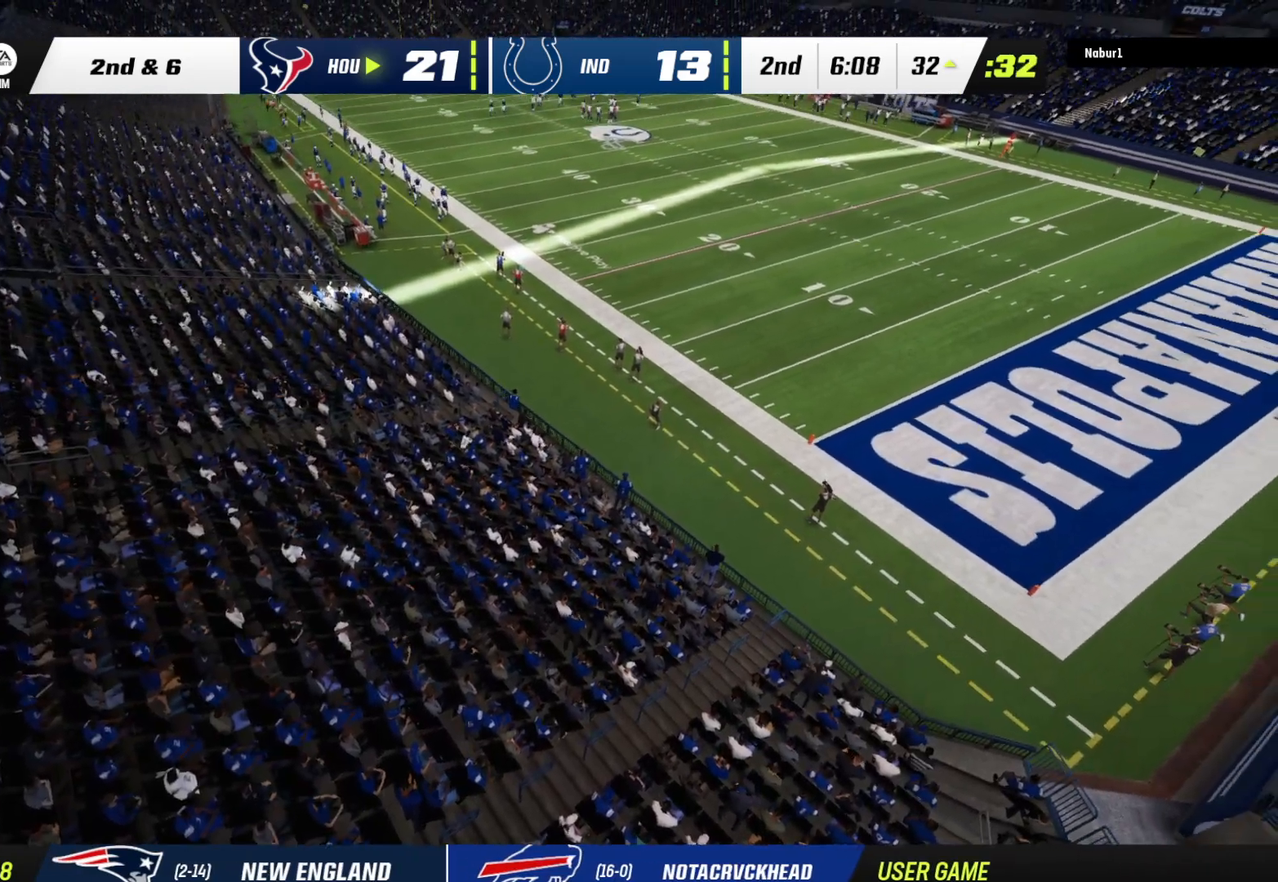
{"buttons": ["A"], "left_stick": "center", "right_stick": "center", "events": [[33, "A", "down"], [133, "A", "up"], [233, "A", "down"], [333, "A", "up"], [400, "A", "down"]]}
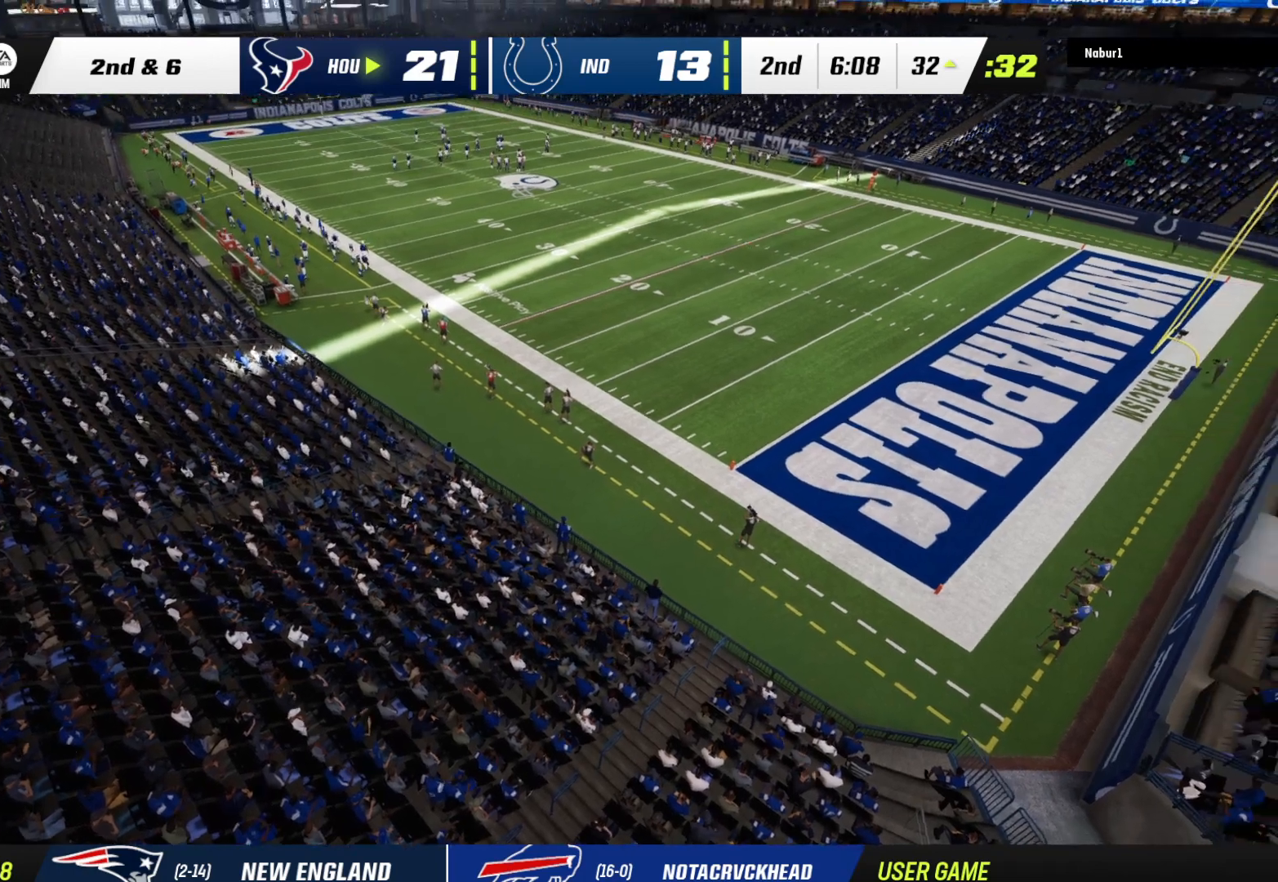
{"buttons": [], "left_stick": "center", "right_stick": "center", "events": [[33, "A", "up"], [133, "A", "down"], [233, "A", "up"], [300, "A", "down"], [467, "A", "up"]]}
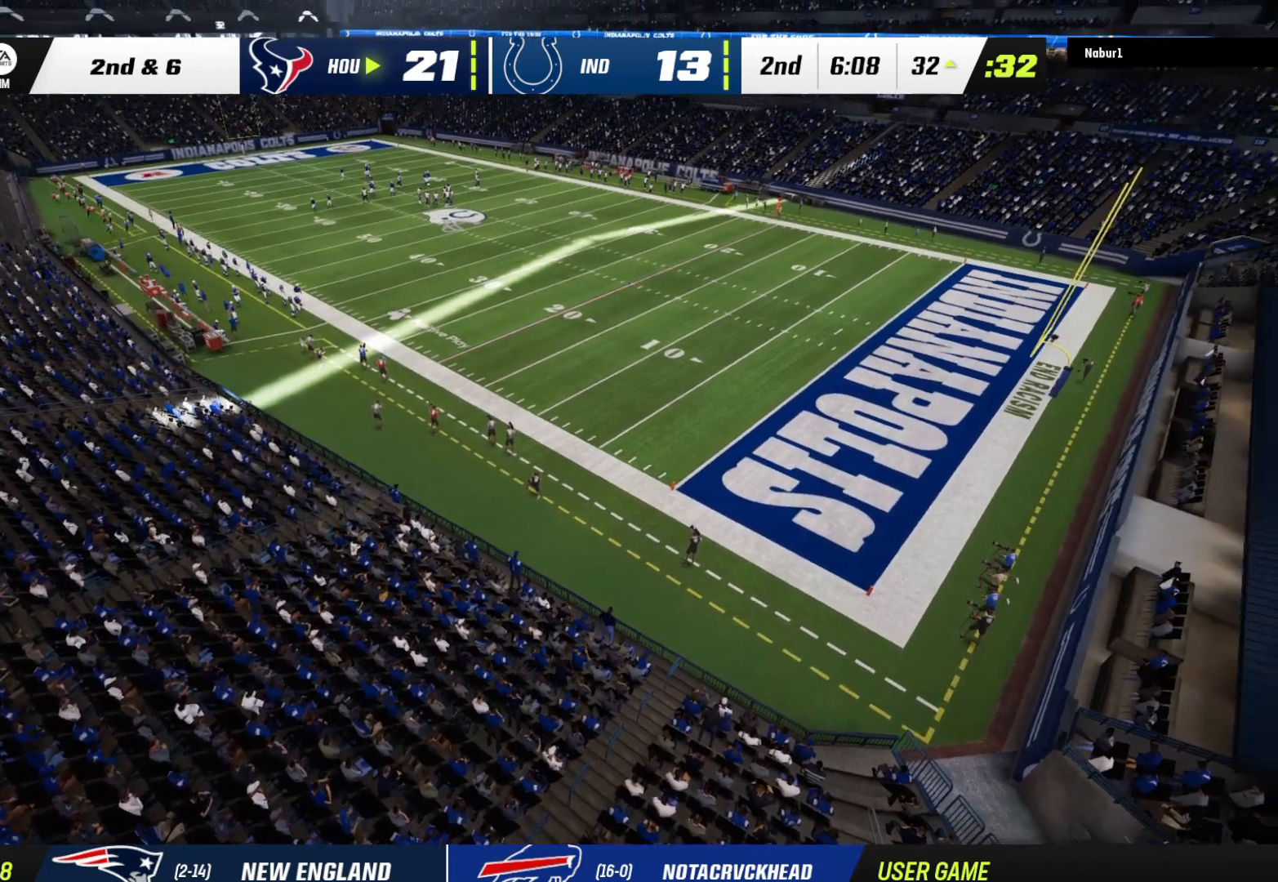
{"buttons": [], "left_stick": "center", "right_stick": "center", "events": [[33, "A", "down"], [133, "A", "up"], [200, "A", "down"], [367, "A", "up"]]}
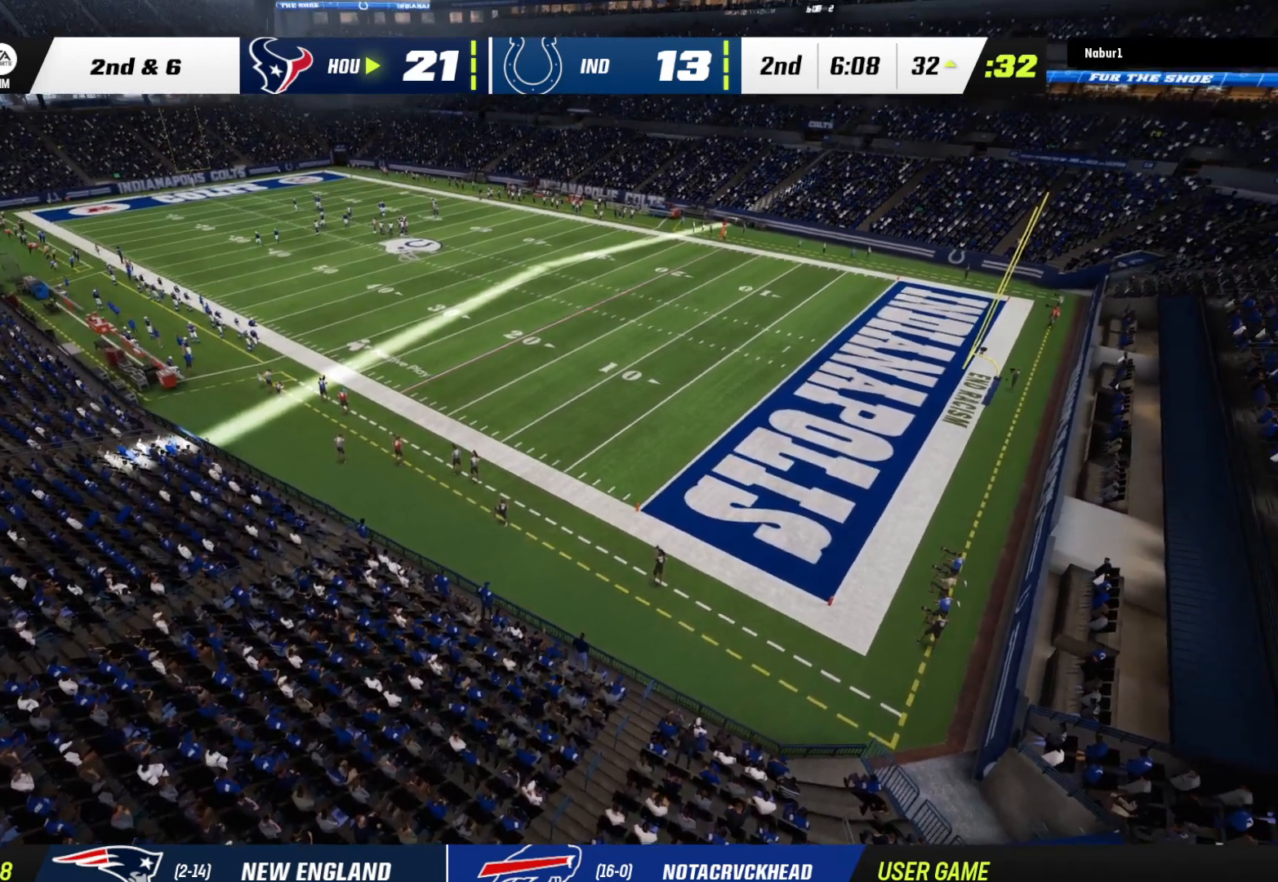
{"buttons": ["A"], "left_stick": "center", "right_stick": "center", "events": [[33, "A", "down"], [133, "A", "up"], [267, "A", "down"], [367, "A", "up"], [500, "A", "down"]]}
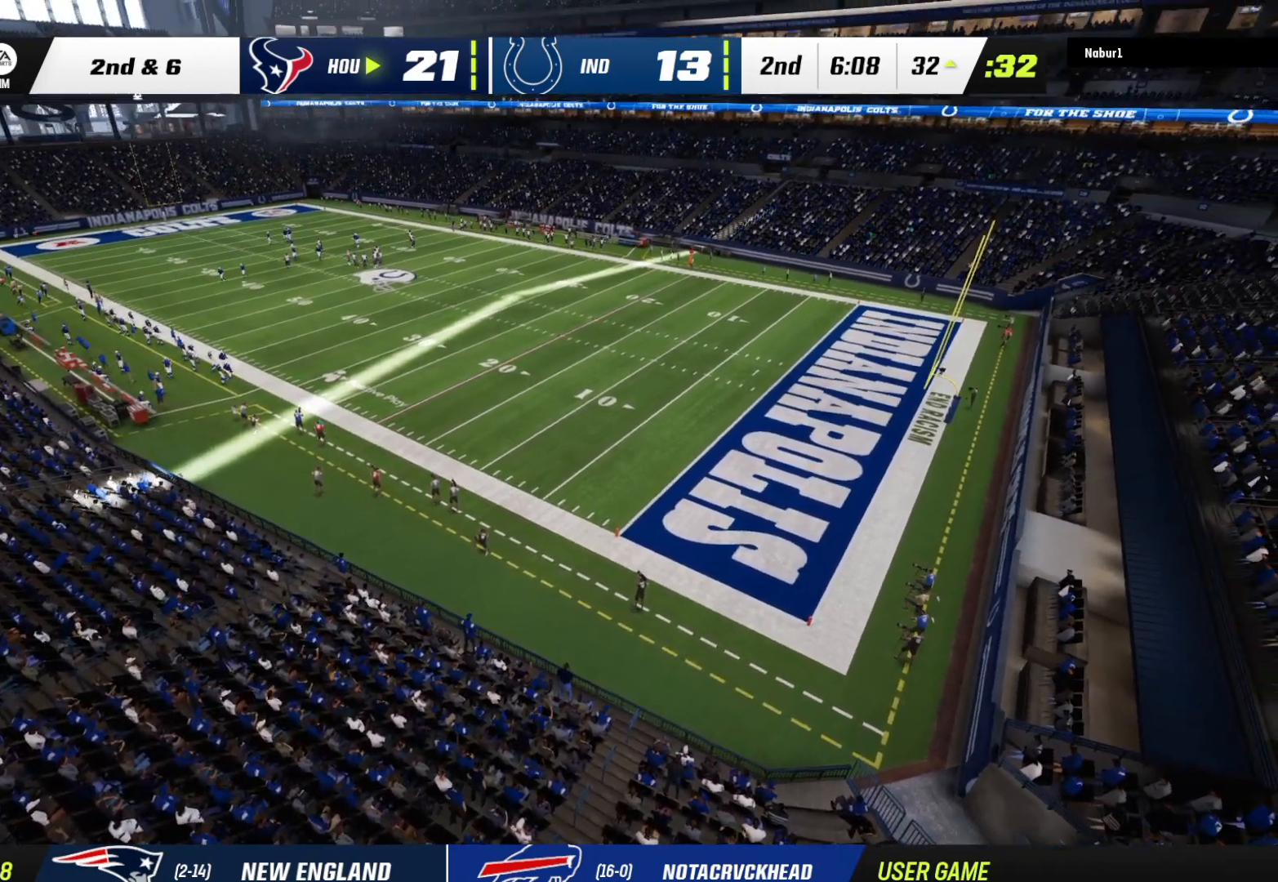
{"buttons": [], "left_stick": "center", "right_stick": "center", "events": [[133, "A", "up"], [200, "A", "down"], [333, "A", "up"]]}
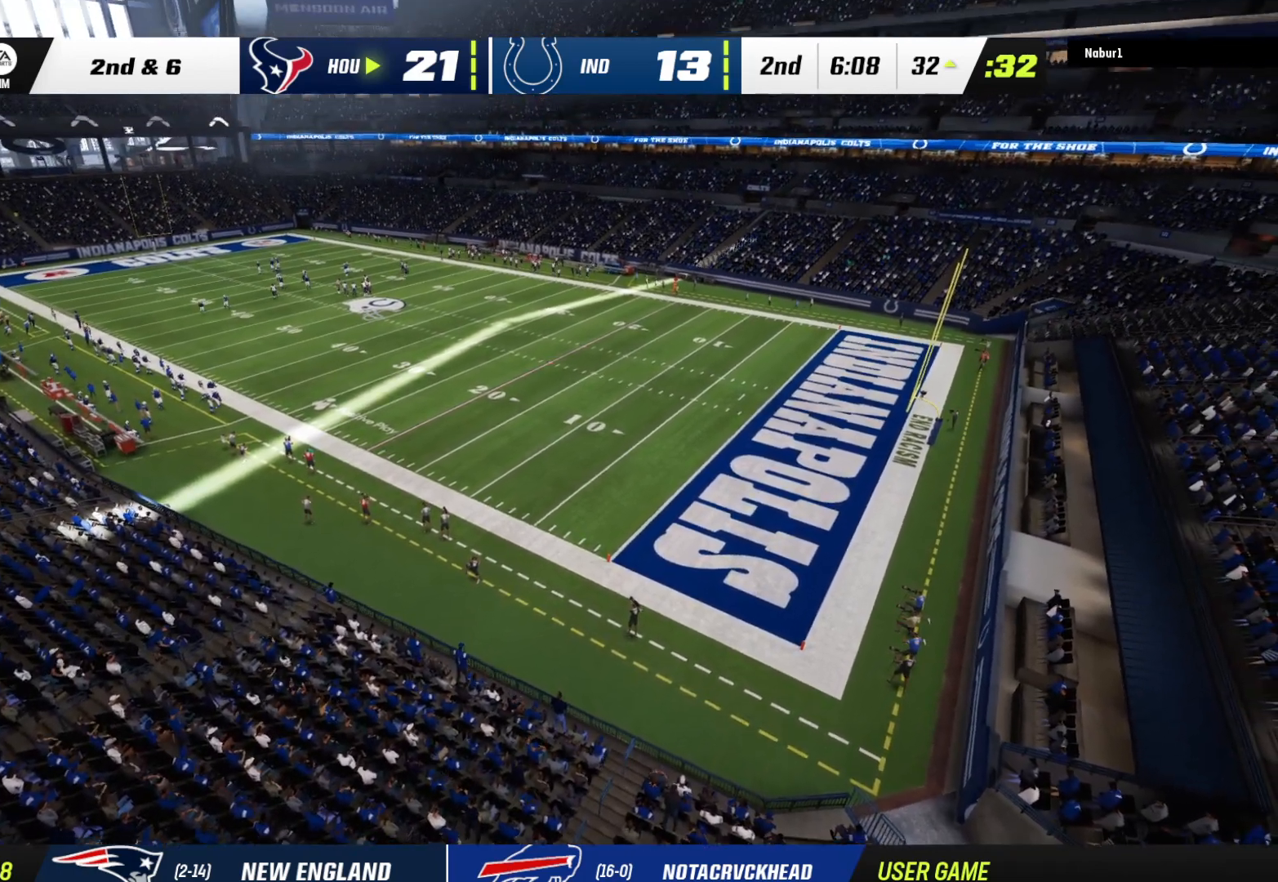
{"buttons": [], "left_stick": "center", "right_stick": "center", "events": []}
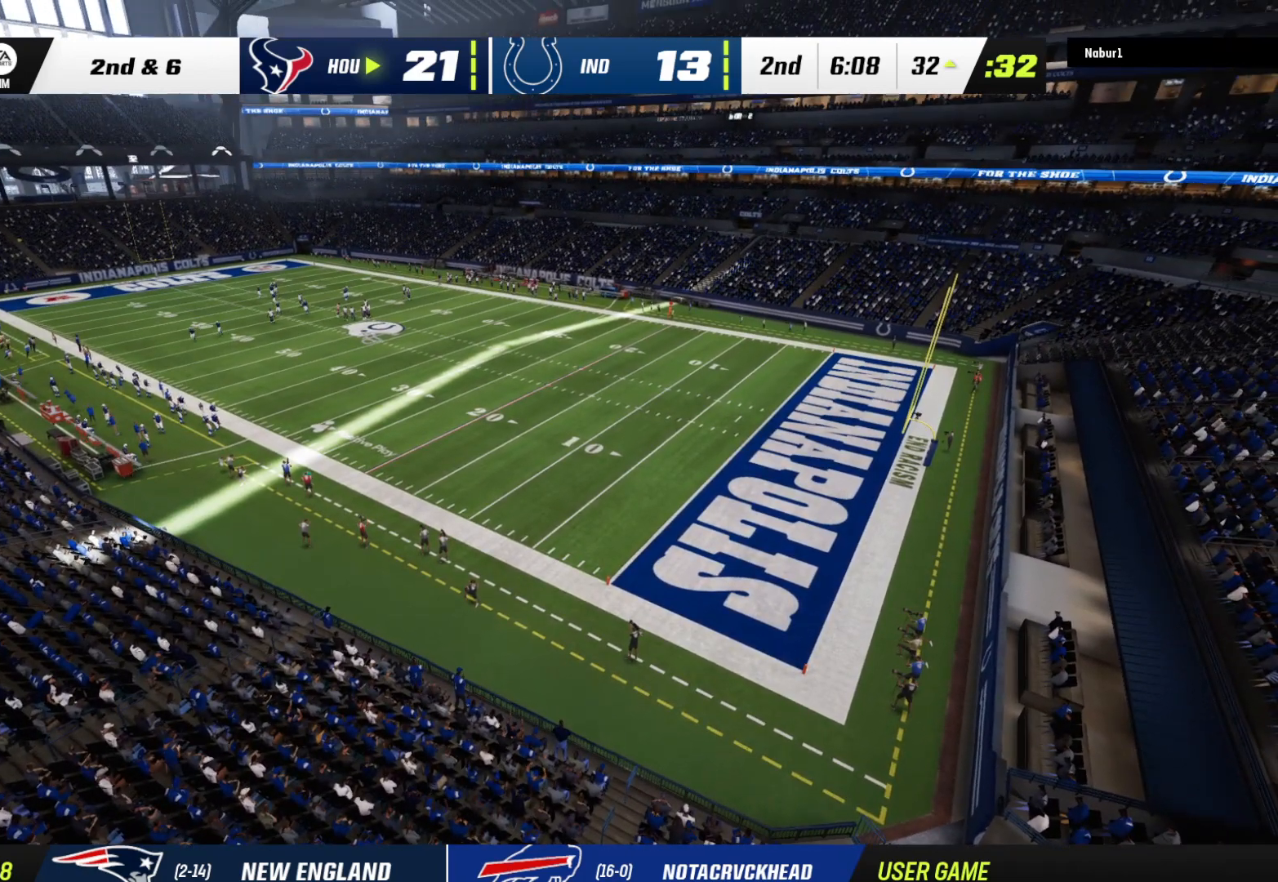
{"buttons": [], "left_stick": "center", "right_stick": "center", "events": []}
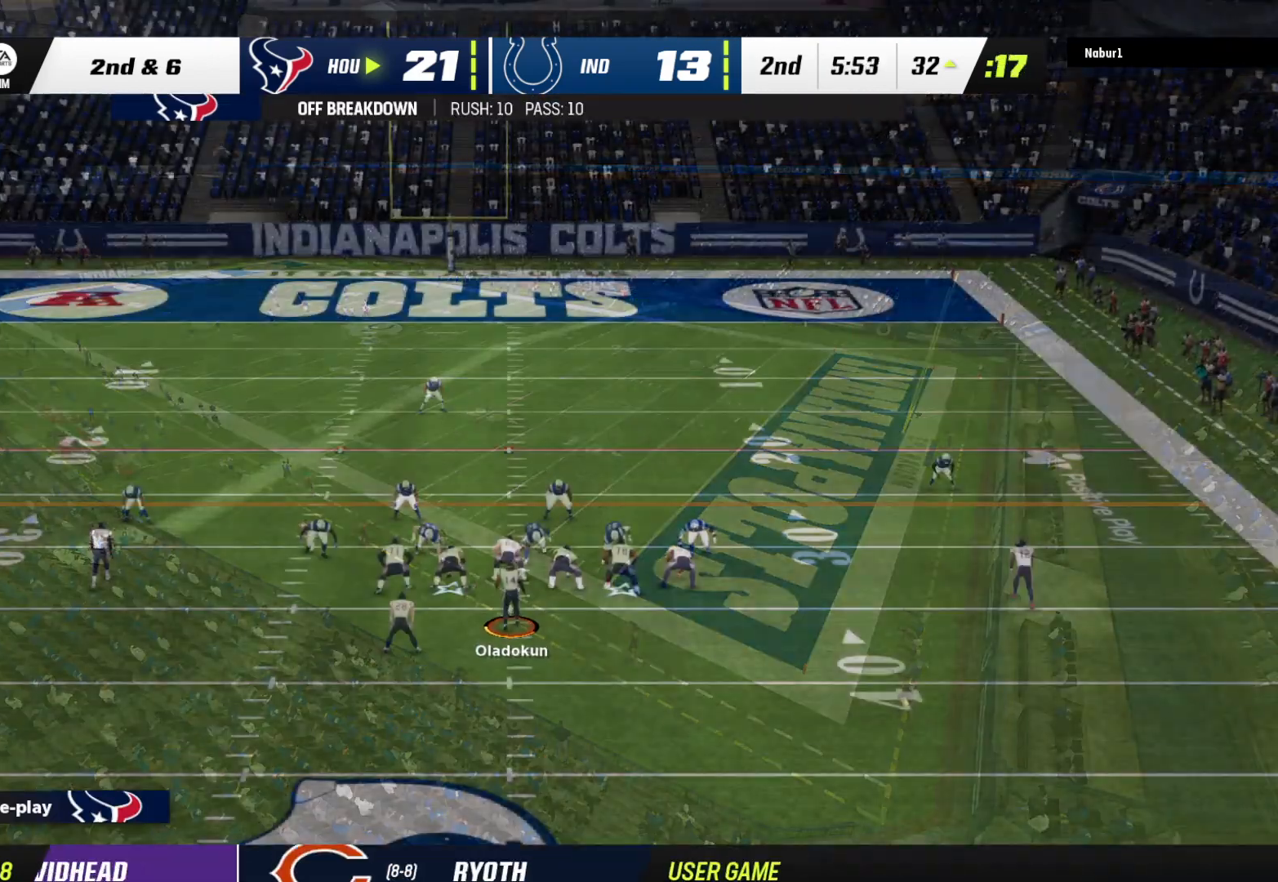
{"buttons": ["R2"], "left_stick": "center", "right_stick": "center", "events": [[167, "R2", "down"]]}
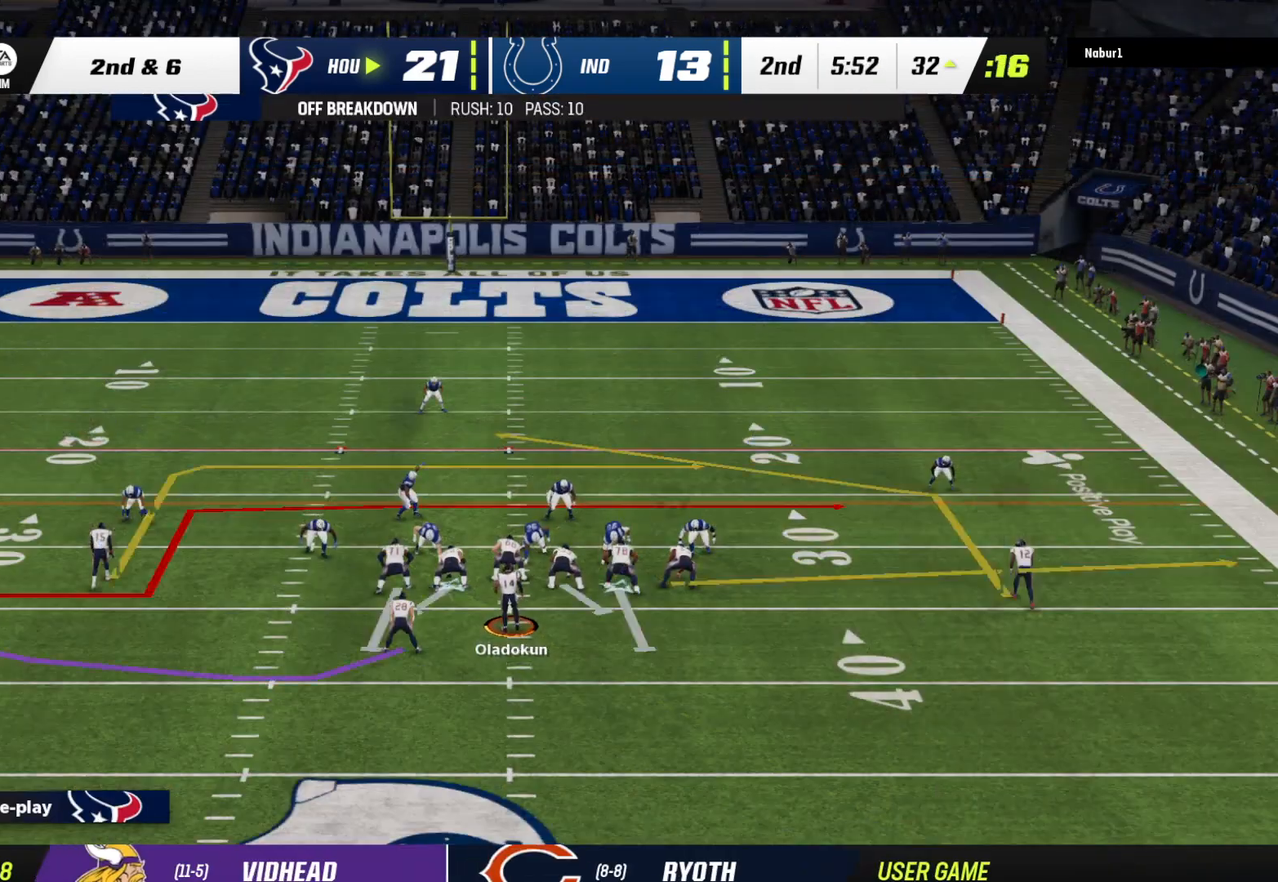
{"buttons": ["R2"], "left_stick": "center", "right_stick": "center", "events": []}
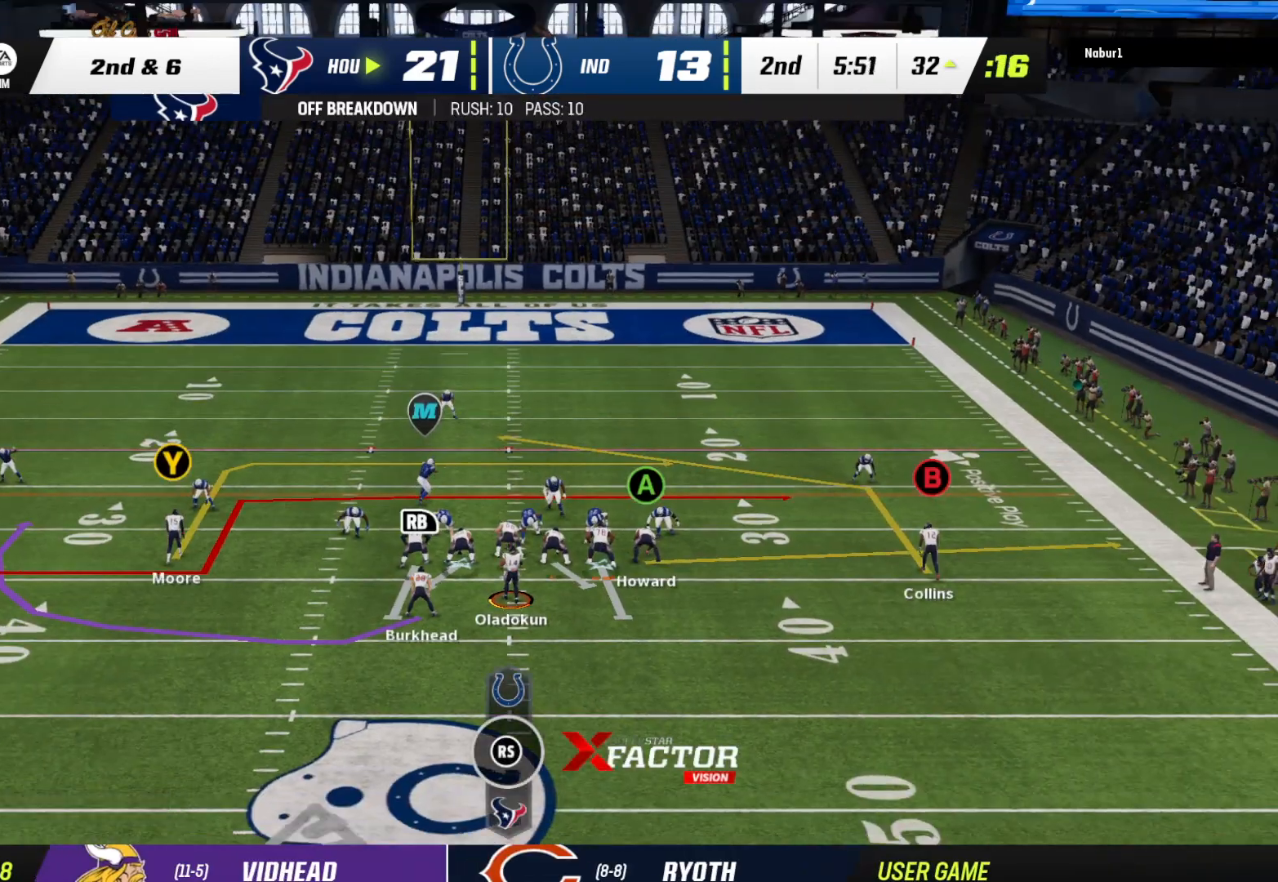
{"buttons": ["R2"], "left_stick": "center", "right_stick": "center", "events": []}
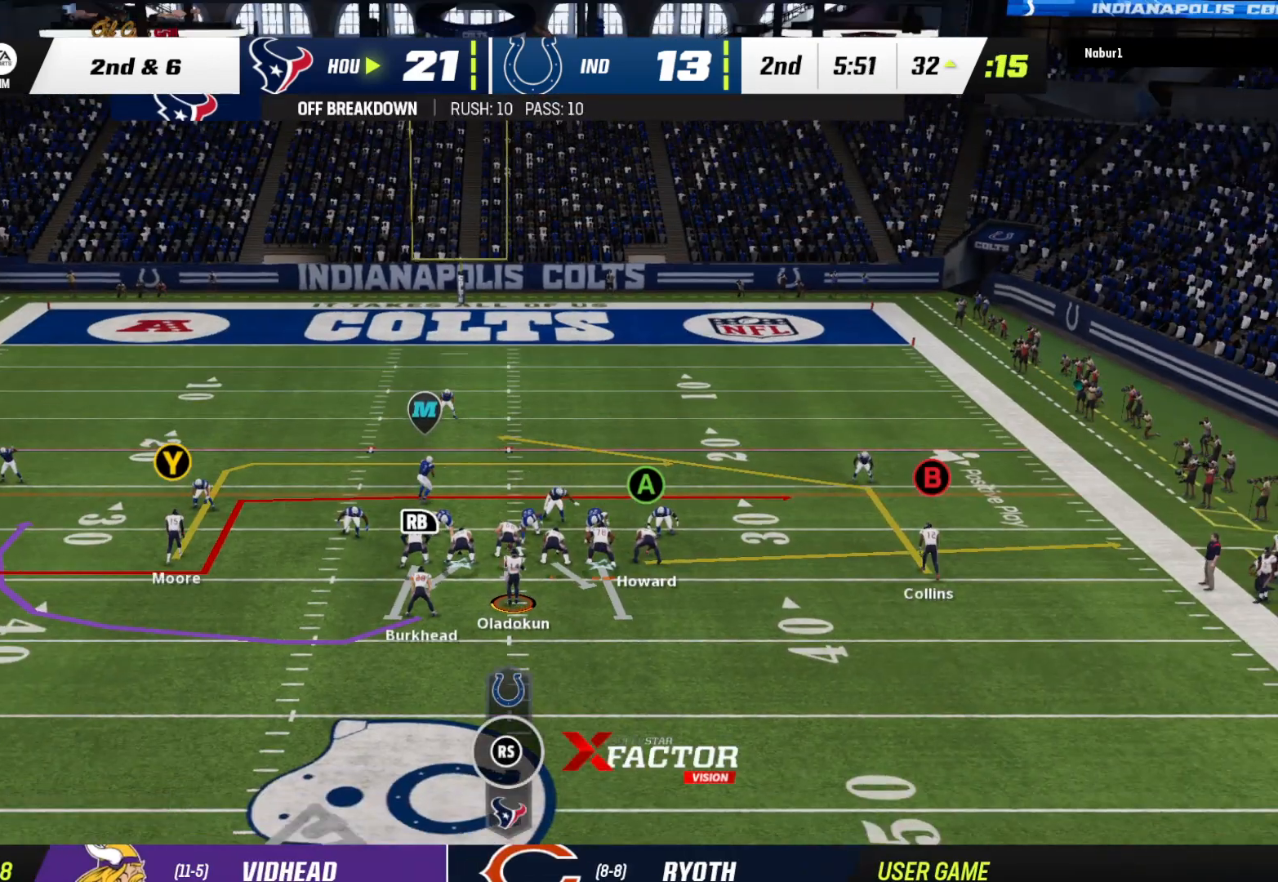
{"buttons": ["R2"], "left_stick": "center", "right_stick": "center", "events": []}
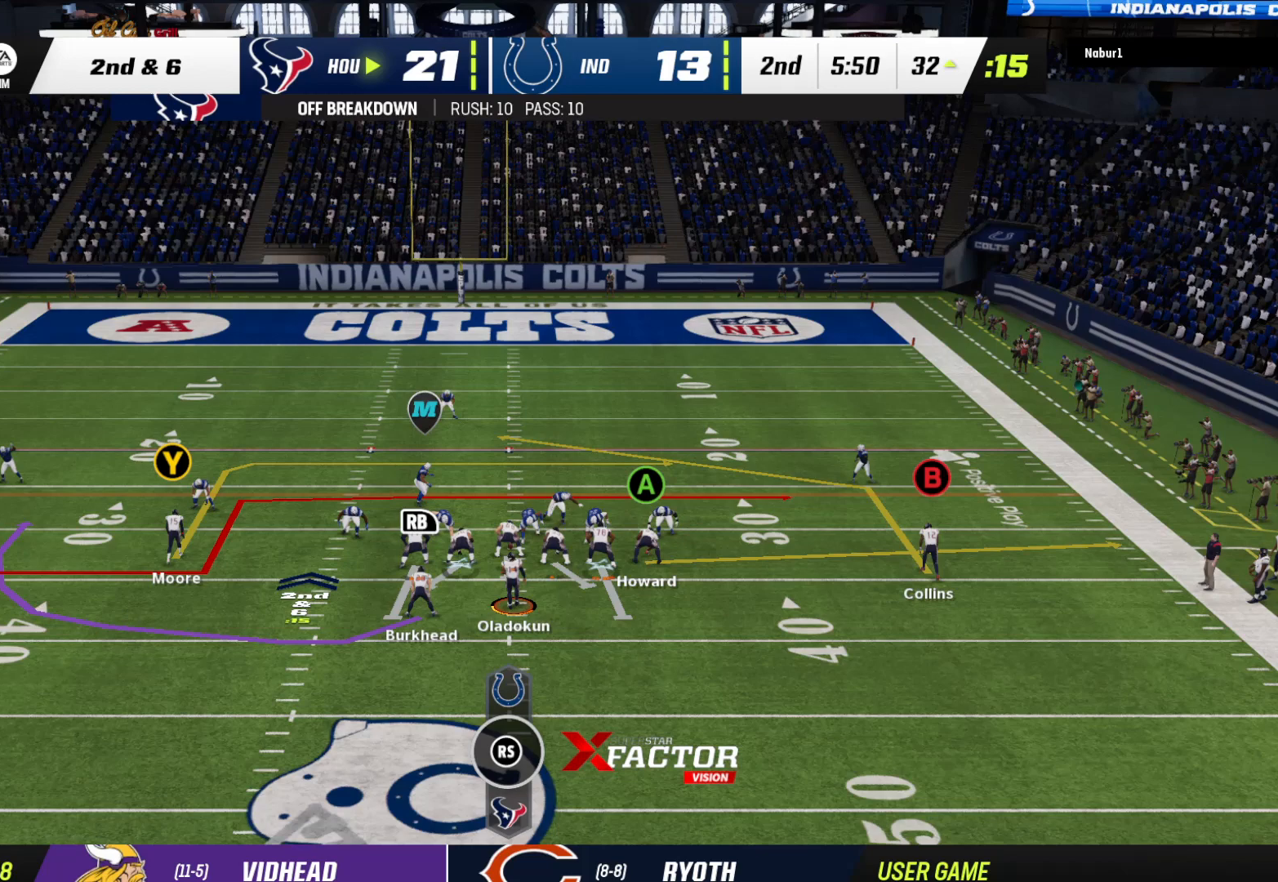
{"buttons": ["R2"], "left_stick": "center", "right_stick": "center", "events": []}
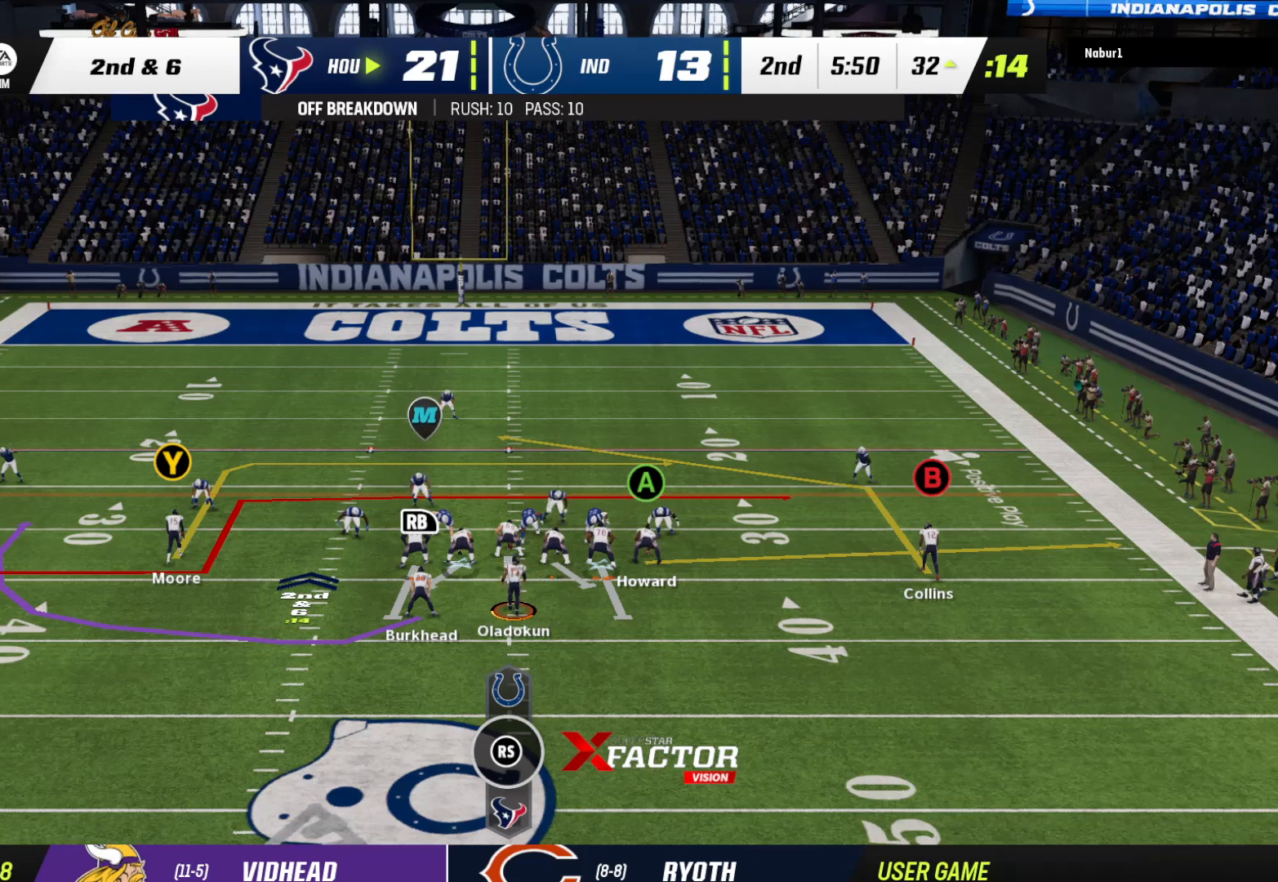
{"buttons": ["R2"], "left_stick": "center", "right_stick": "center", "events": []}
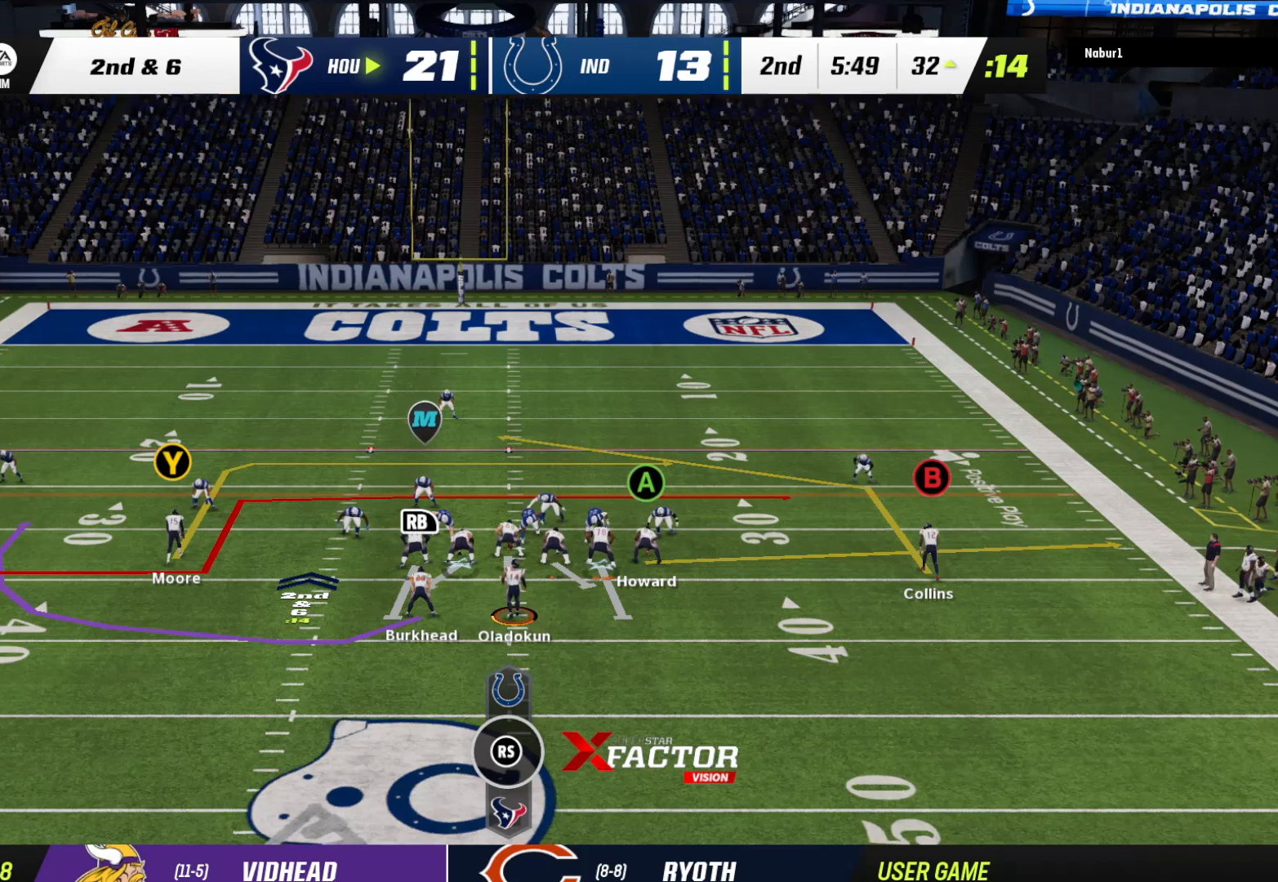
{"buttons": ["R2"], "left_stick": "center", "right_stick": "center", "events": []}
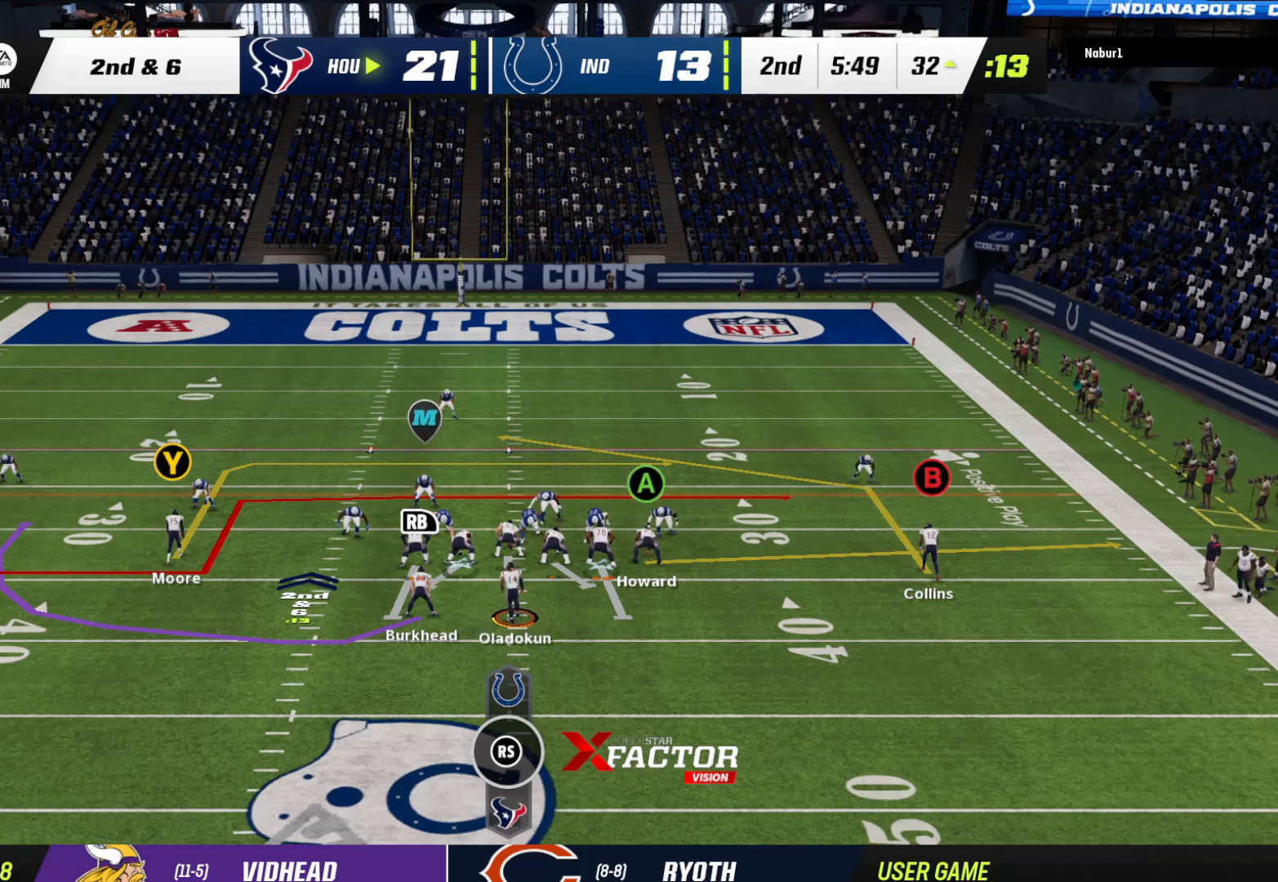
{"buttons": ["R2"], "left_stick": "center", "right_stick": "center", "events": []}
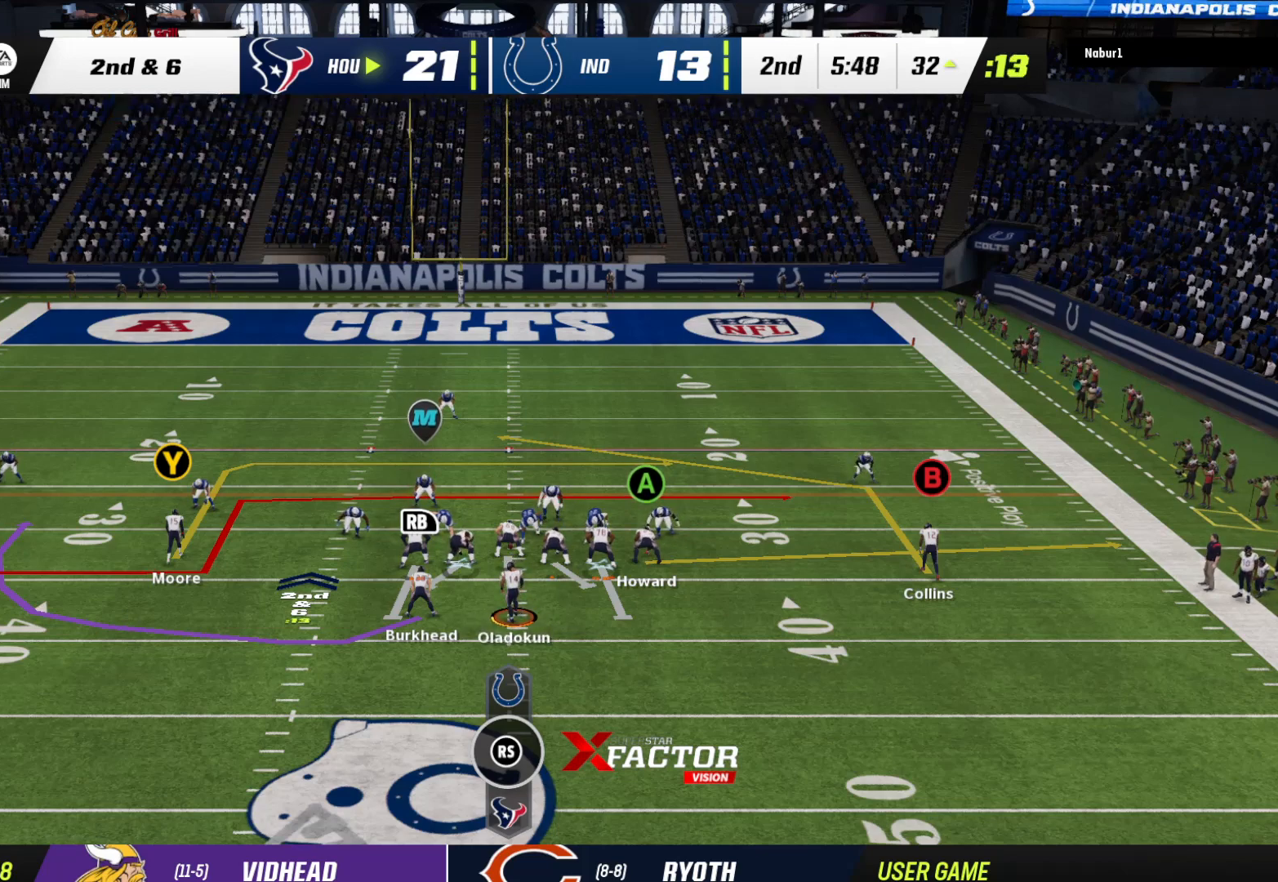
{"buttons": [], "left_stick": "center", "right_stick": "center", "events": [[467, "R2", "up"]]}
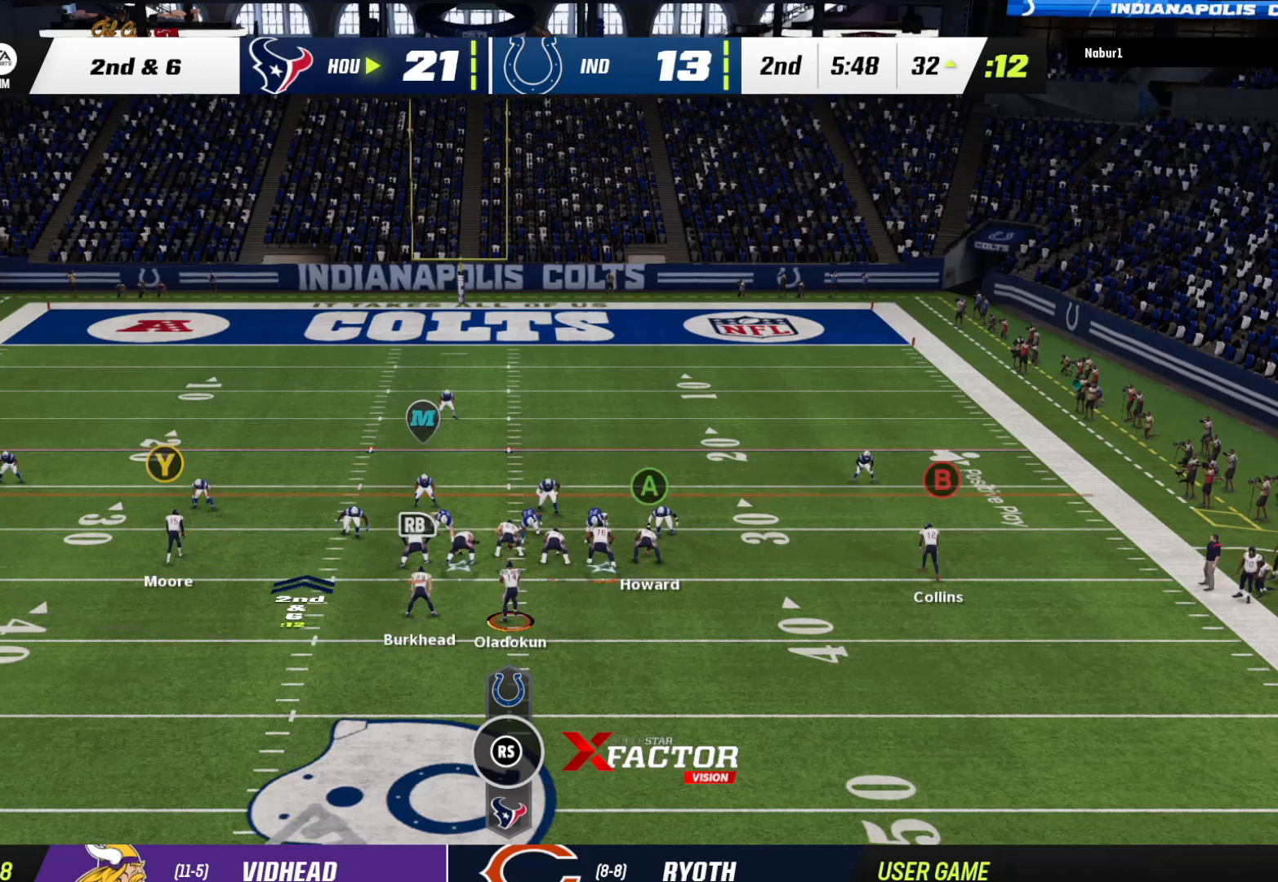
{"buttons": [], "left_stick": "center", "right_stick": "center", "events": [[167, "A", "down"], [267, "A", "up"], [367, "A", "down"], [467, "A", "up"]]}
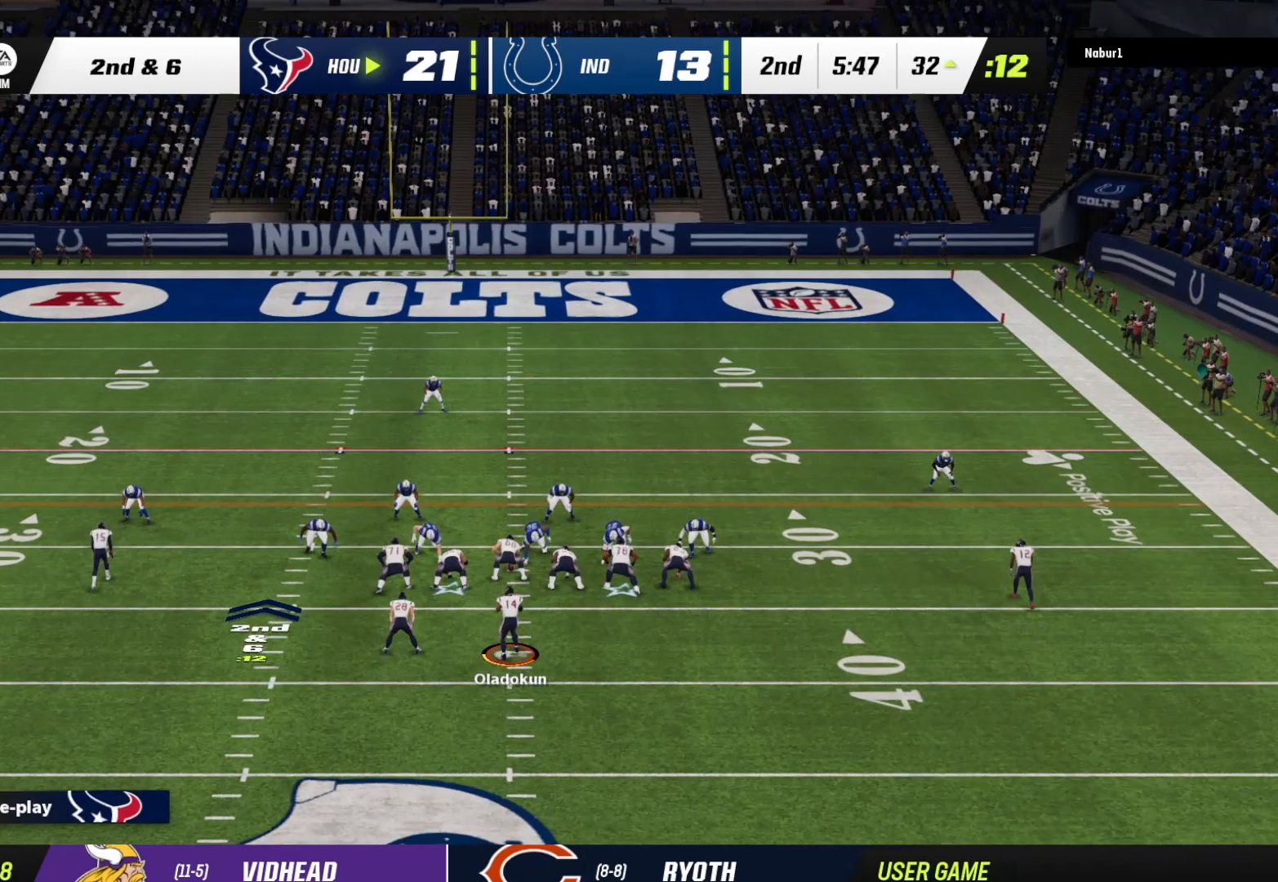
{"buttons": ["R2"], "left_stick": "center", "right_stick": "center", "events": [[33, "A", "down"], [167, "A", "up"], [400, "R2", "down"]]}
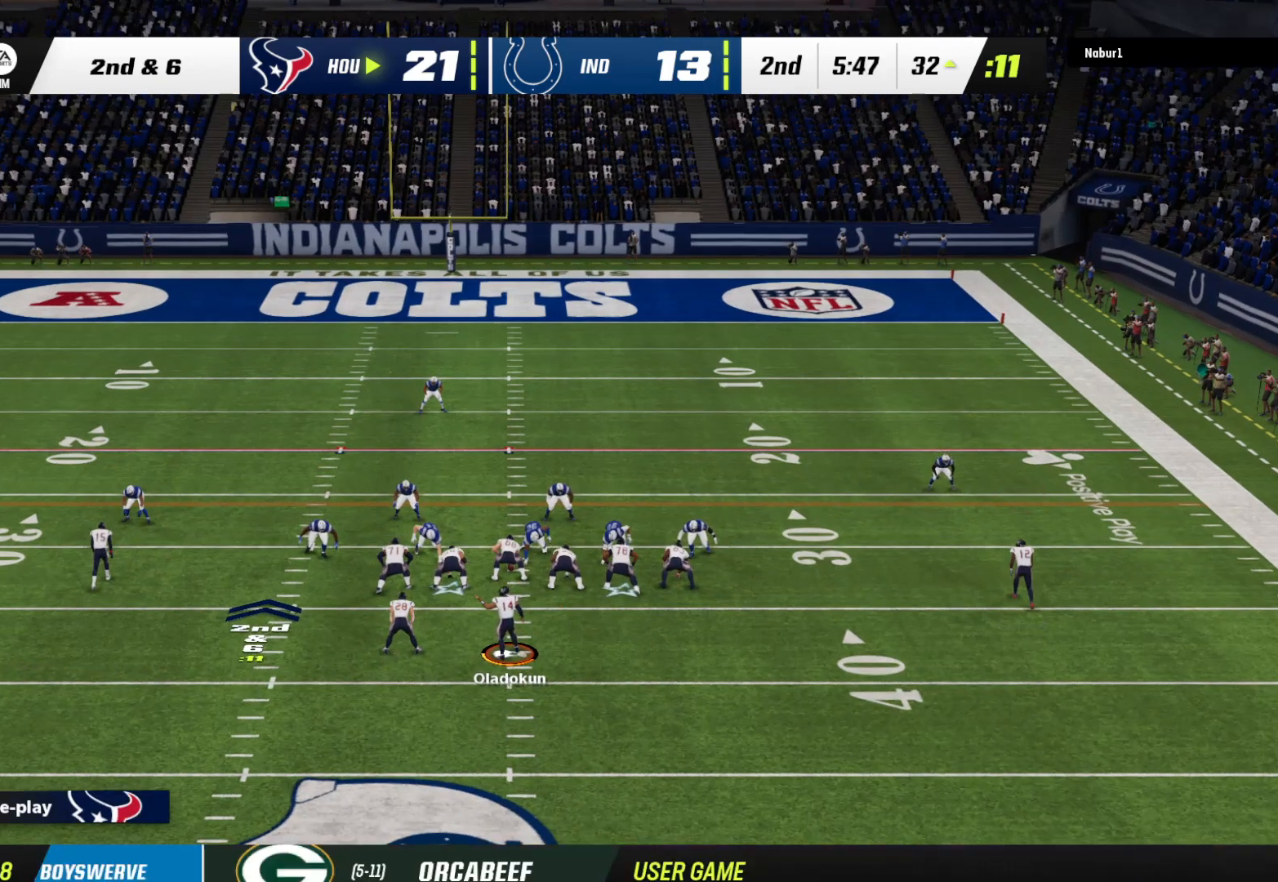
{"buttons": ["R2"], "left_stick": "center", "right_stick": "center", "events": []}
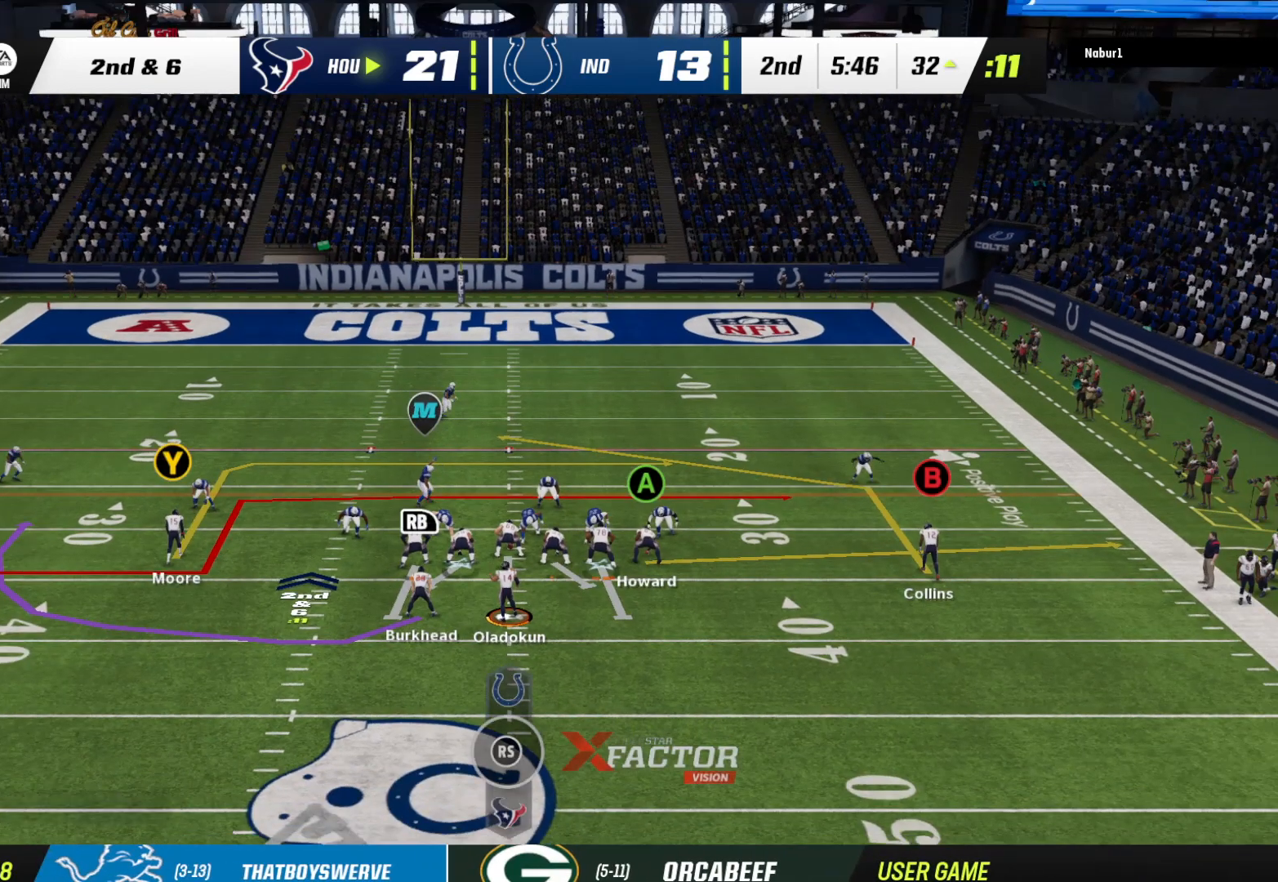
{"buttons": ["R2"], "left_stick": "center", "right_stick": "center", "events": []}